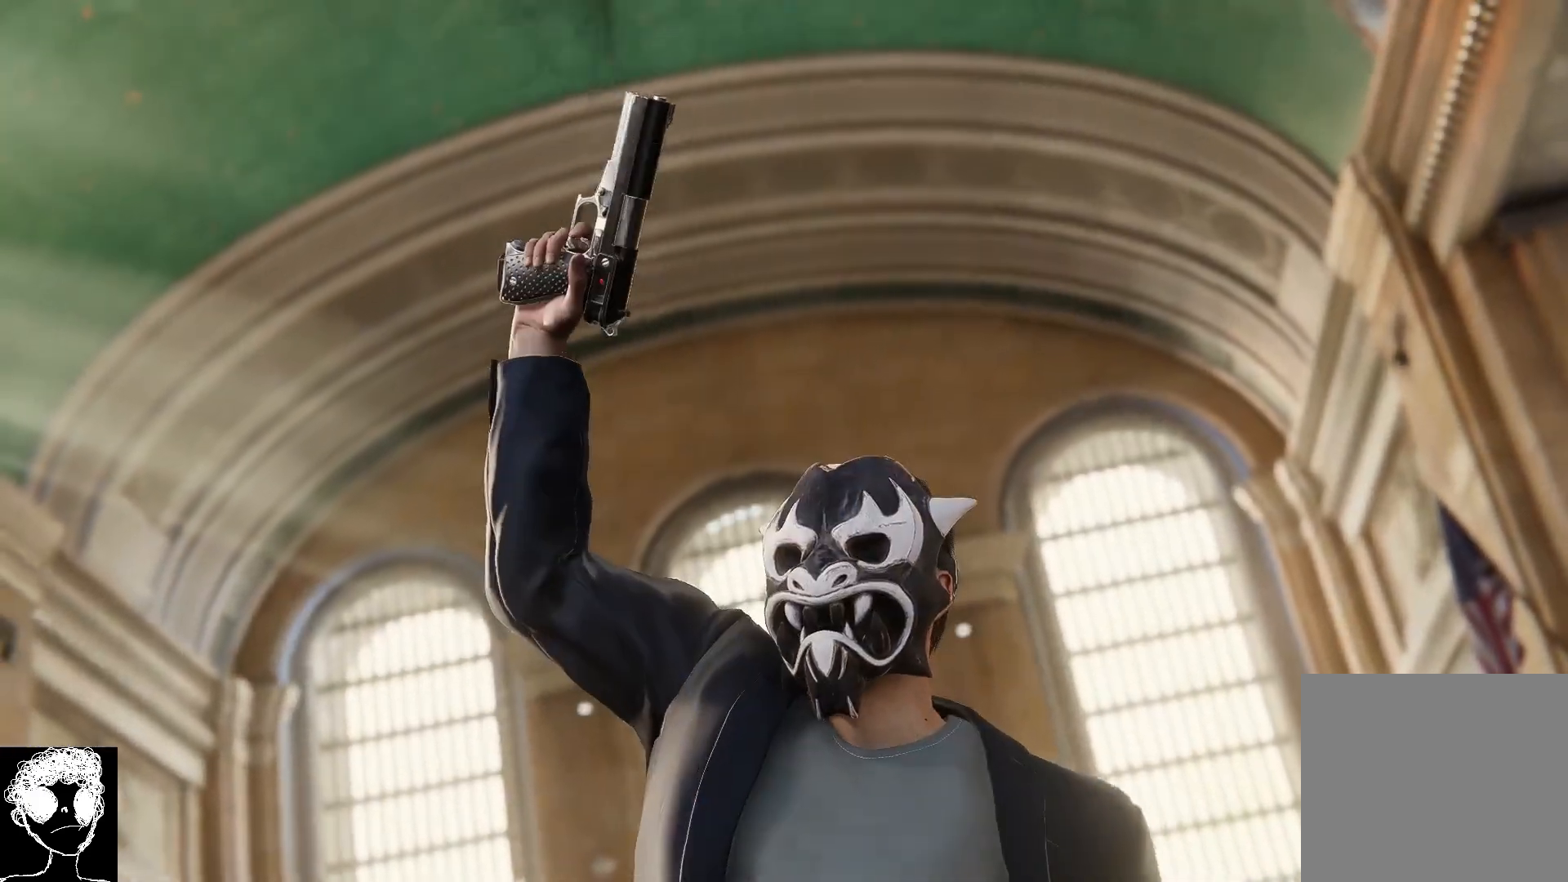
Gameplay with a controller (Xbox layout); each line is a JSON object with the inputs held at the frame after it. "events" lists button and stick changes between this image and that frame as [ms after this image, input, new state], when the widget could be followed in between.
{"buttons": ["L2"], "left_stick": "center", "right_stick": "center", "events": [[500, "L2", "down"]]}
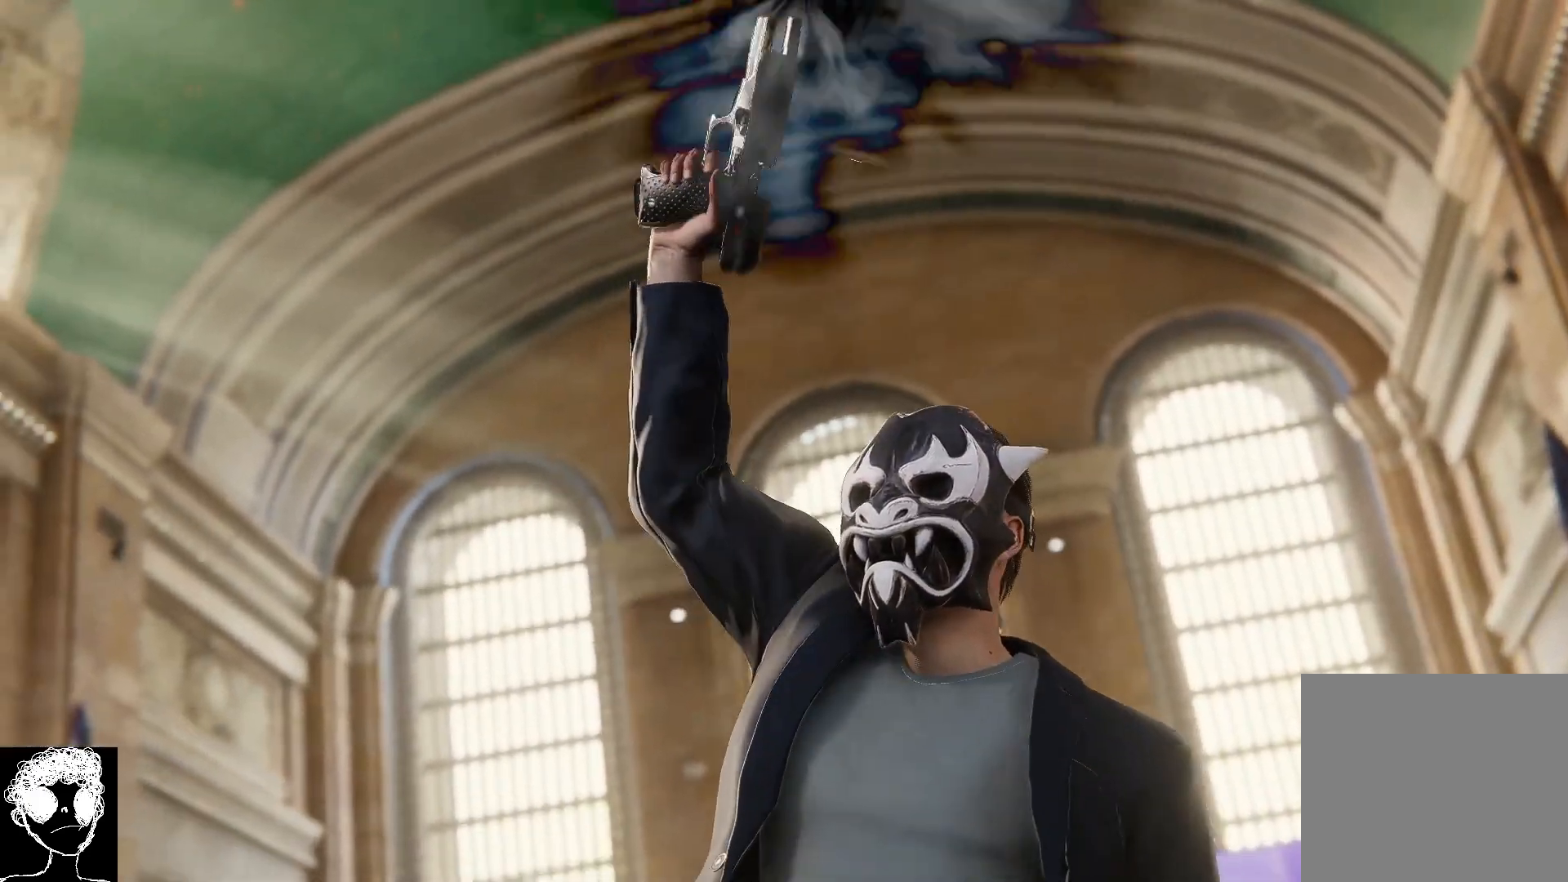
{"buttons": [], "left_stick": "center", "right_stick": "center", "events": [[50, "L2", "up"]]}
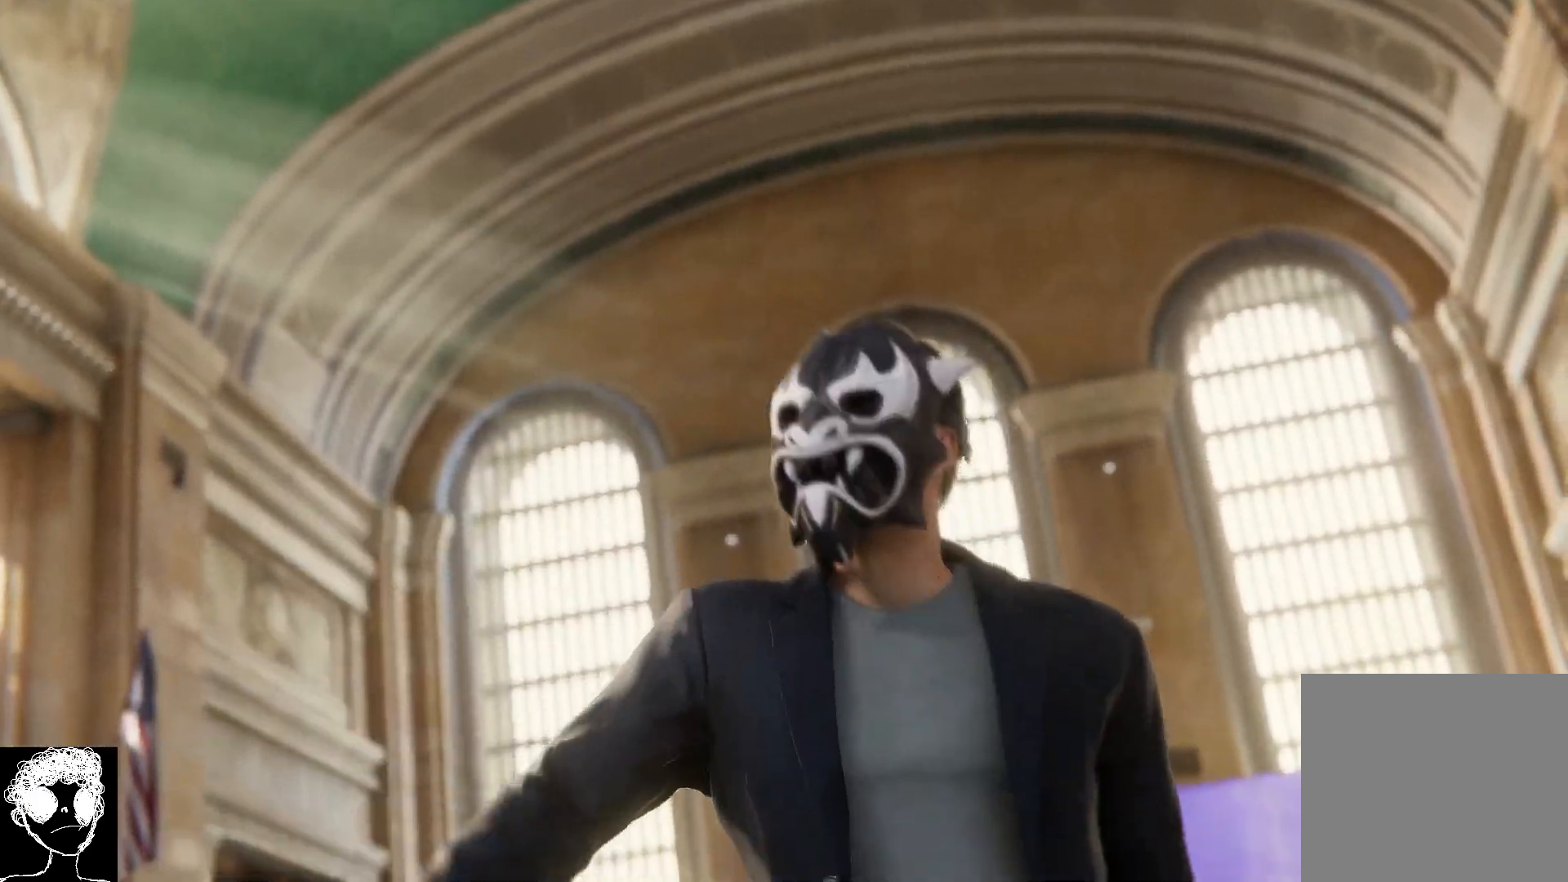
{"buttons": [], "left_stick": "center", "right_stick": "center", "events": []}
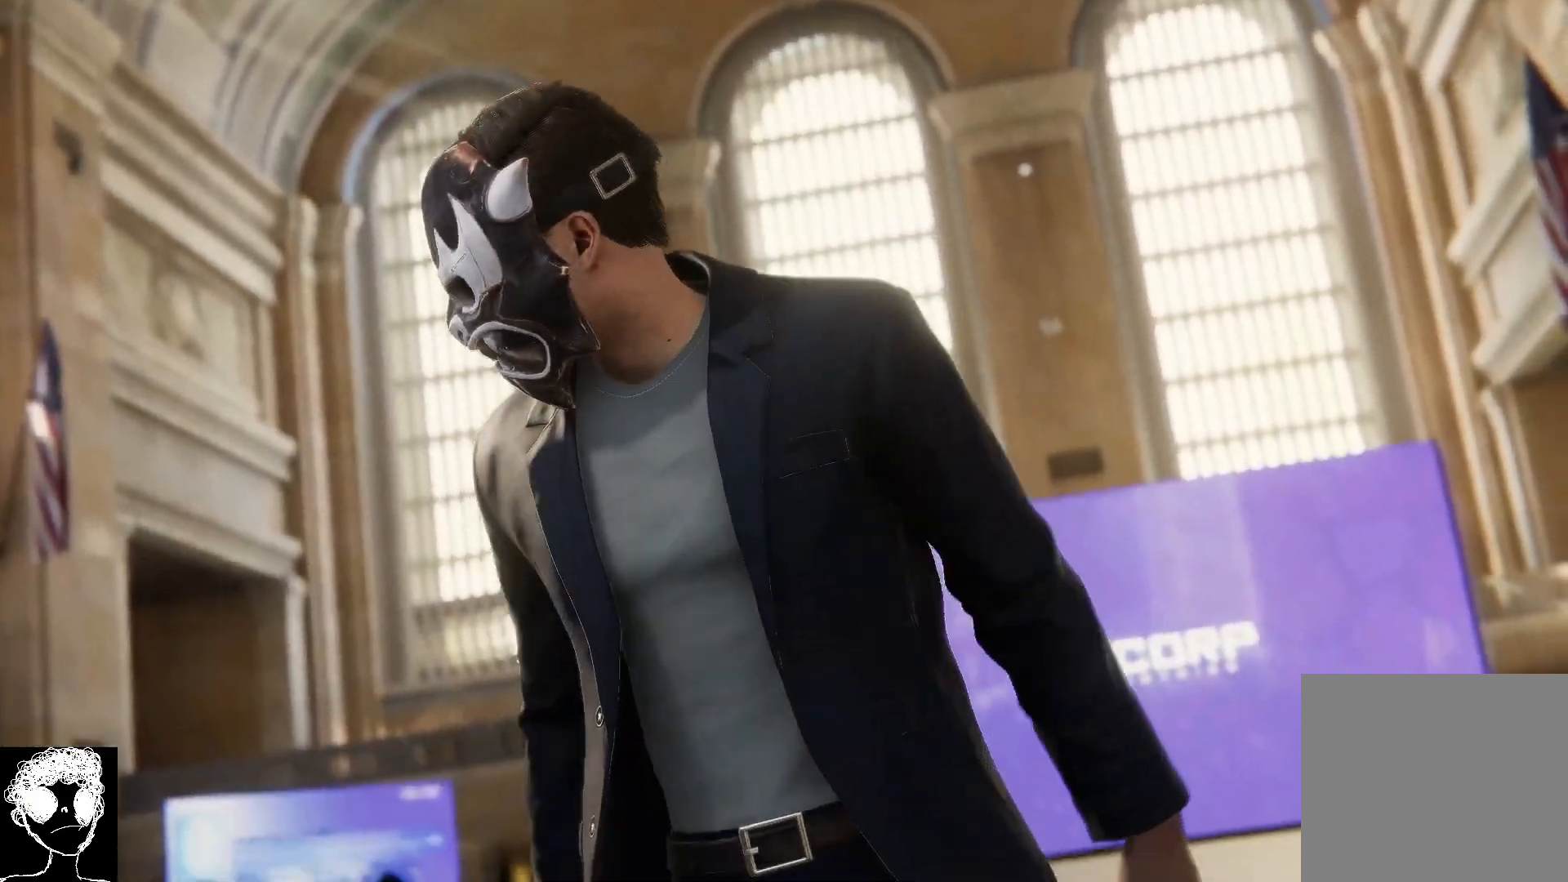
{"buttons": [], "left_stick": "center", "right_stick": "center", "events": []}
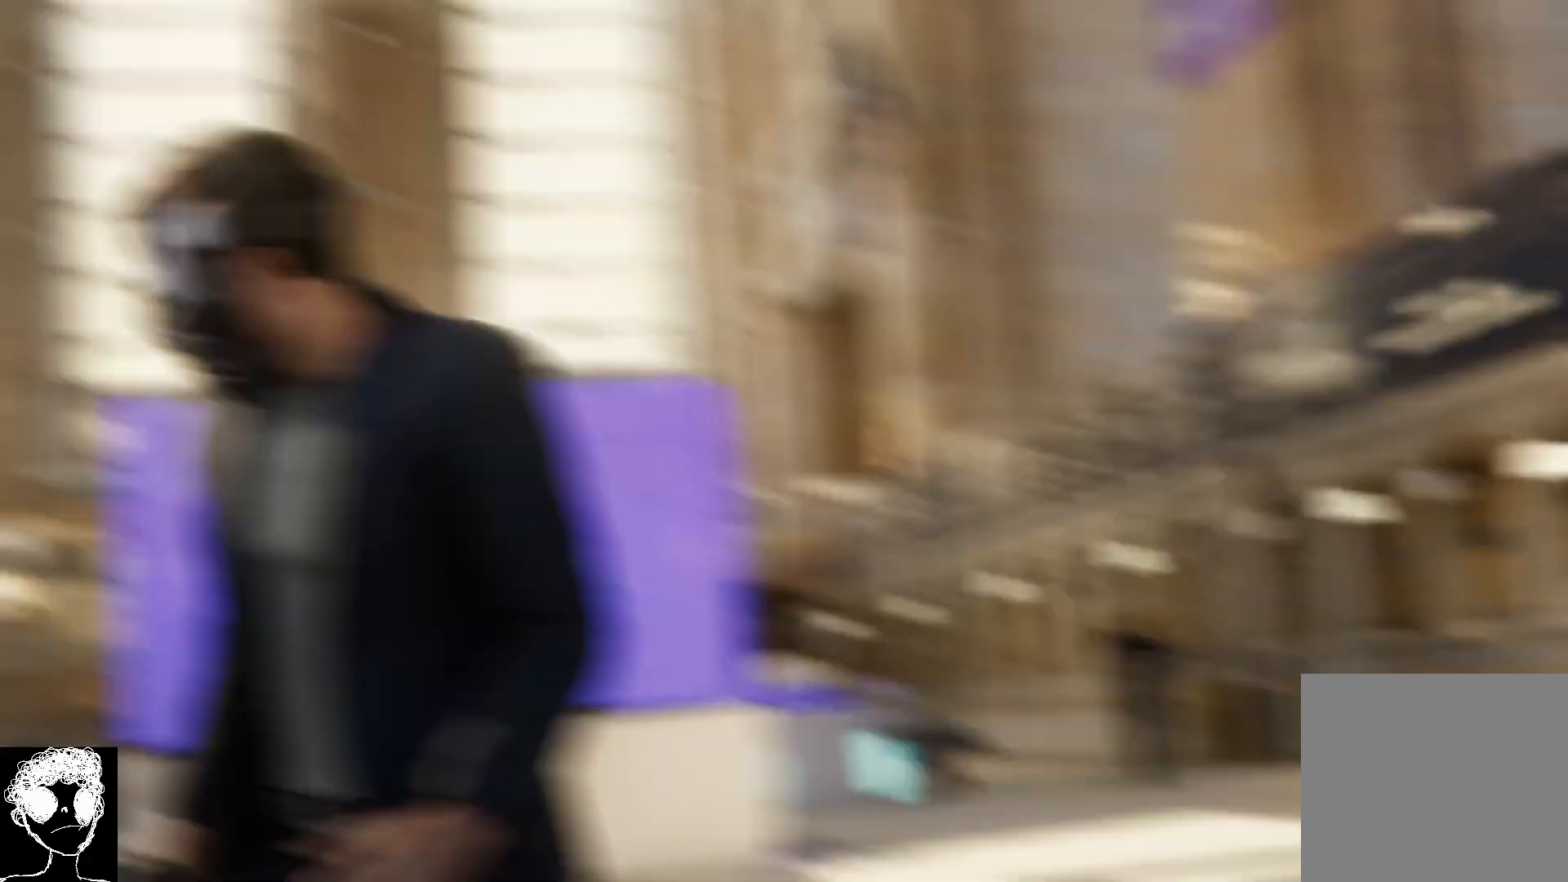
{"buttons": [], "left_stick": "center", "right_stick": "center", "events": []}
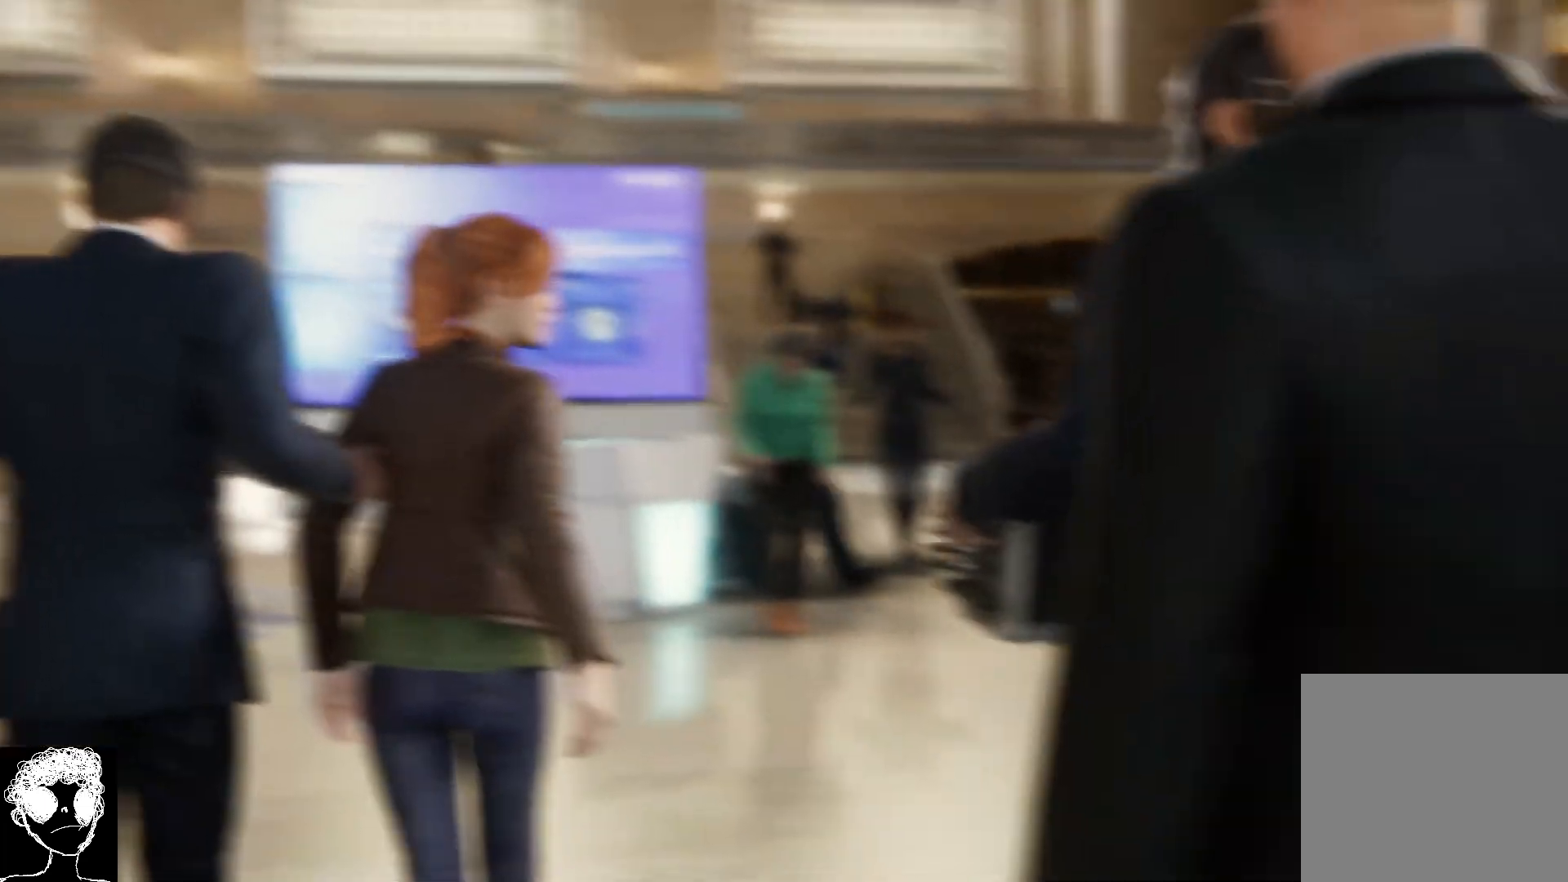
{"buttons": [], "left_stick": "center", "right_stick": "center", "events": []}
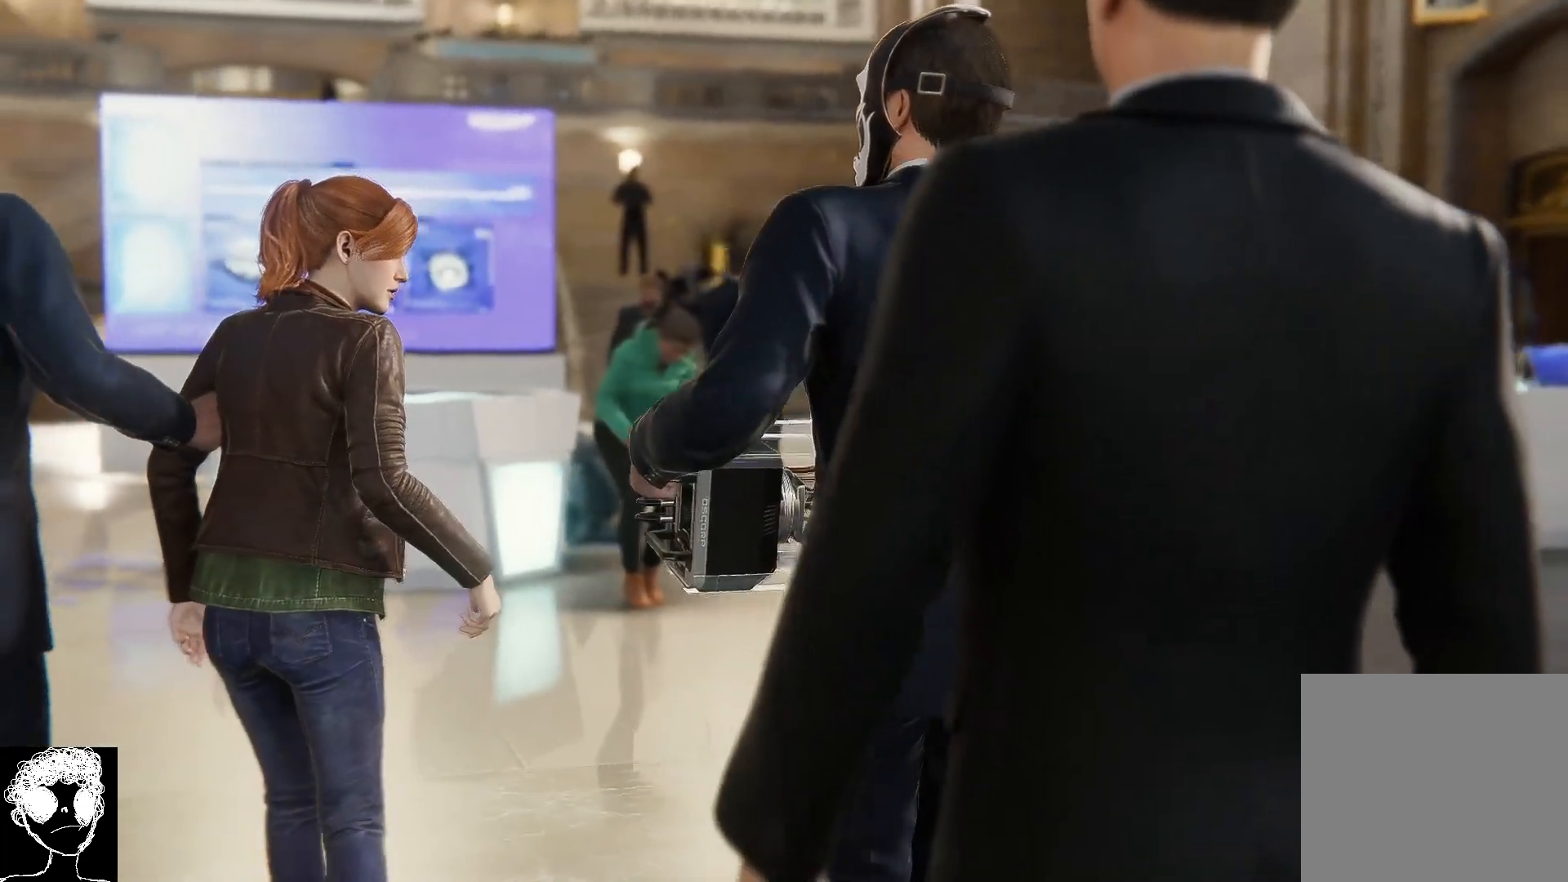
{"buttons": [], "left_stick": "center", "right_stick": "center", "events": []}
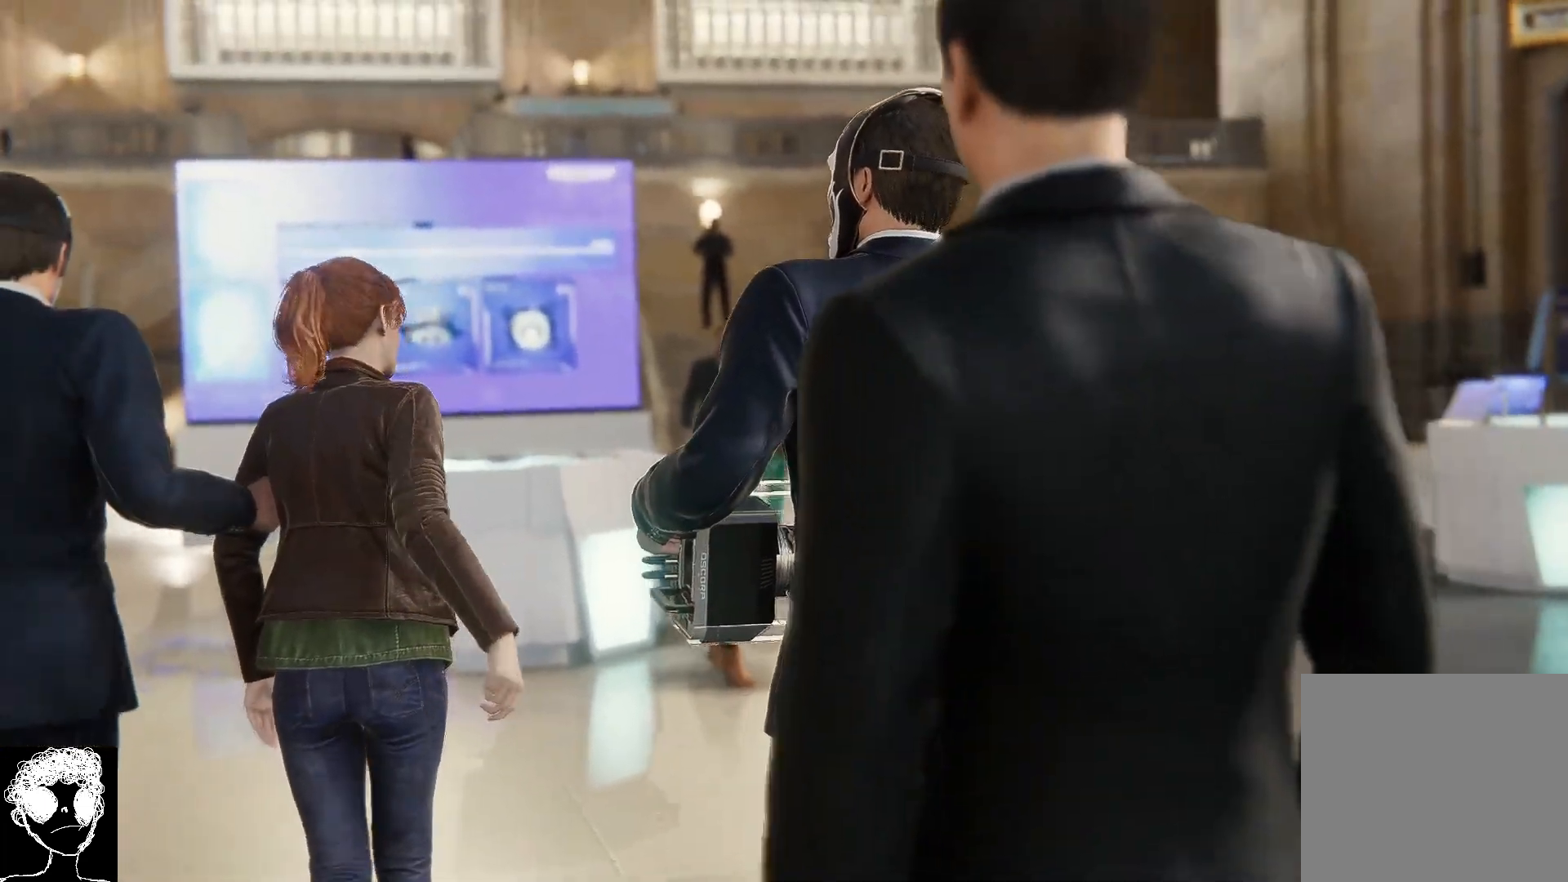
{"buttons": [], "left_stick": "left", "right_stick": "right", "events": [[183, "left_stick", "left"], [183, "right_stick", "right"]]}
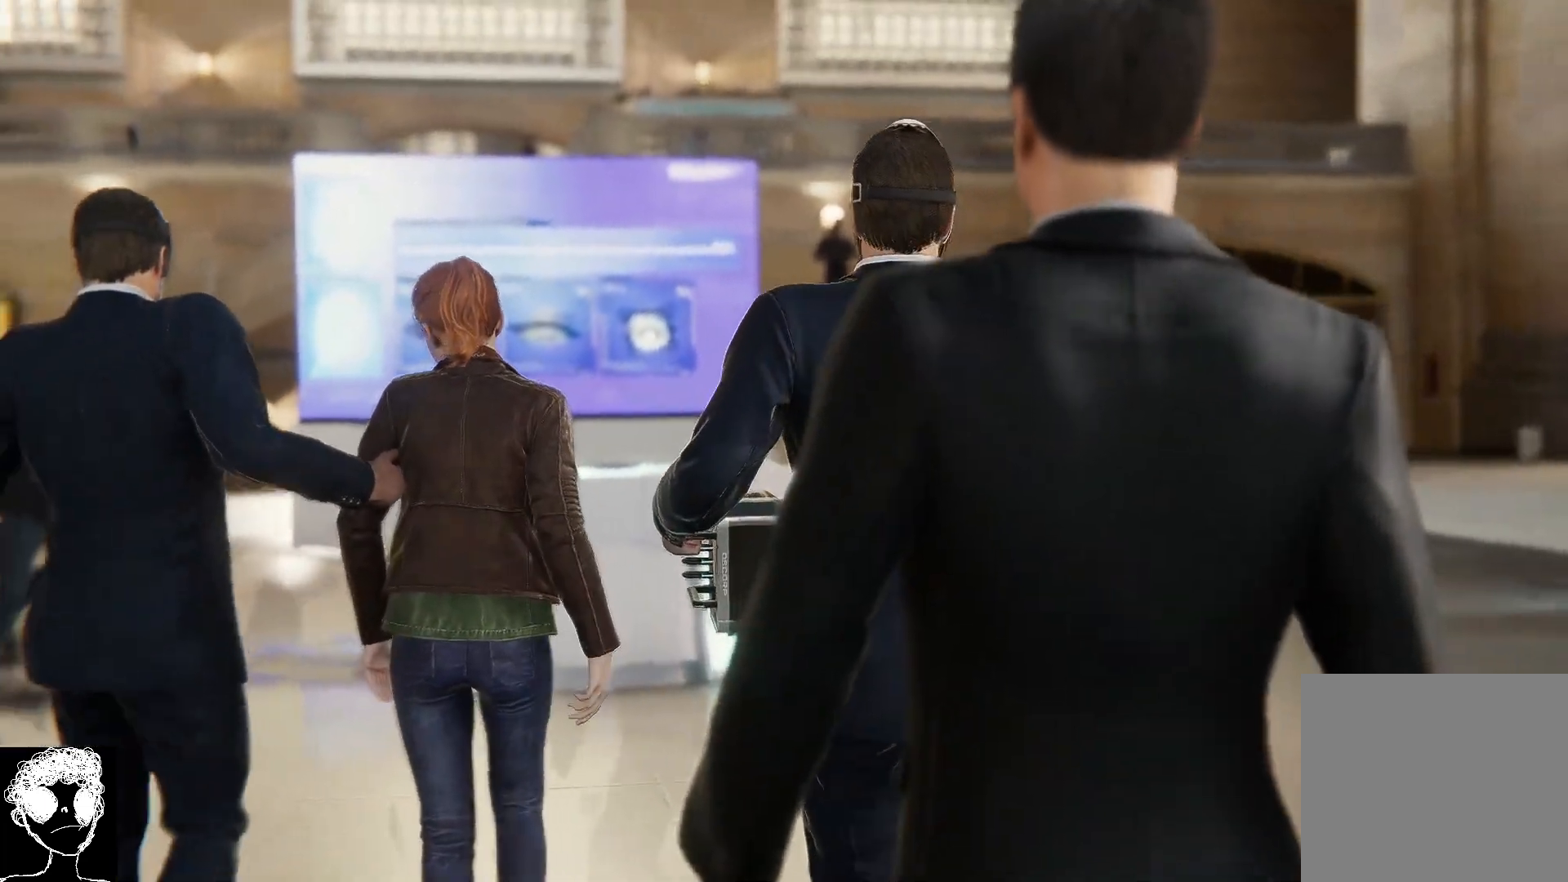
{"buttons": [], "left_stick": "down-right", "right_stick": "down-left", "events": [[50, "right_stick", "down-left"], [100, "left_stick", "down"], [233, "right_stick", "right"], [267, "left_stick", "up"], [317, "left_stick", "left"], [450, "right_stick", "down-left"], [467, "left_stick", "down-right"]]}
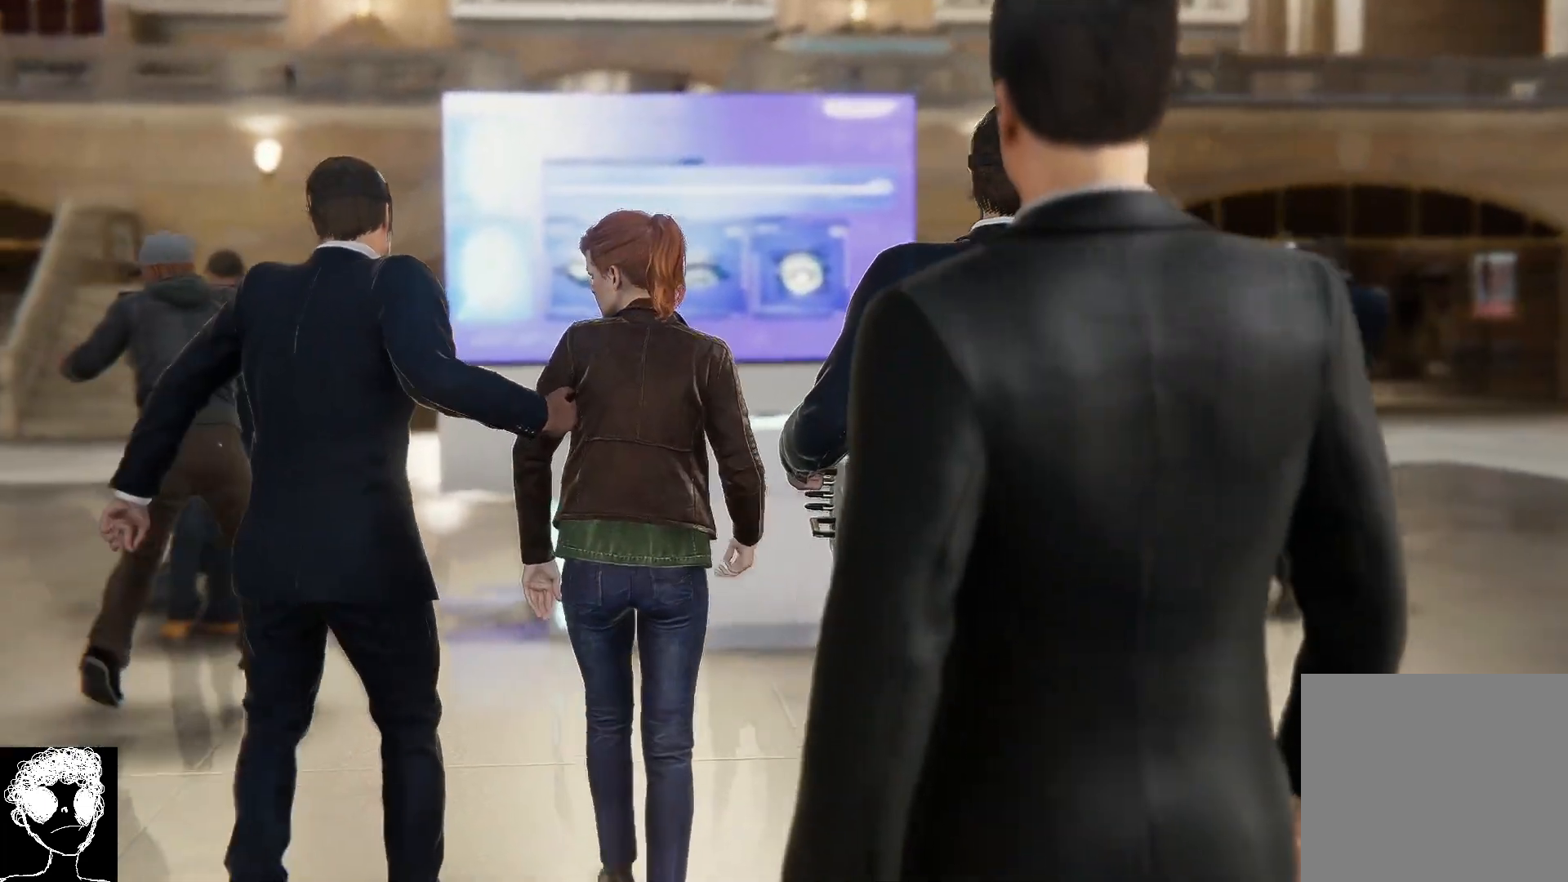
{"buttons": [], "left_stick": "center", "right_stick": "center", "events": [[67, "right_stick", "right"], [117, "left_stick", "left"], [250, "right_stick", "down"], [283, "left_stick", "right"], [383, "right_stick", "center"], [417, "left_stick", "center"]]}